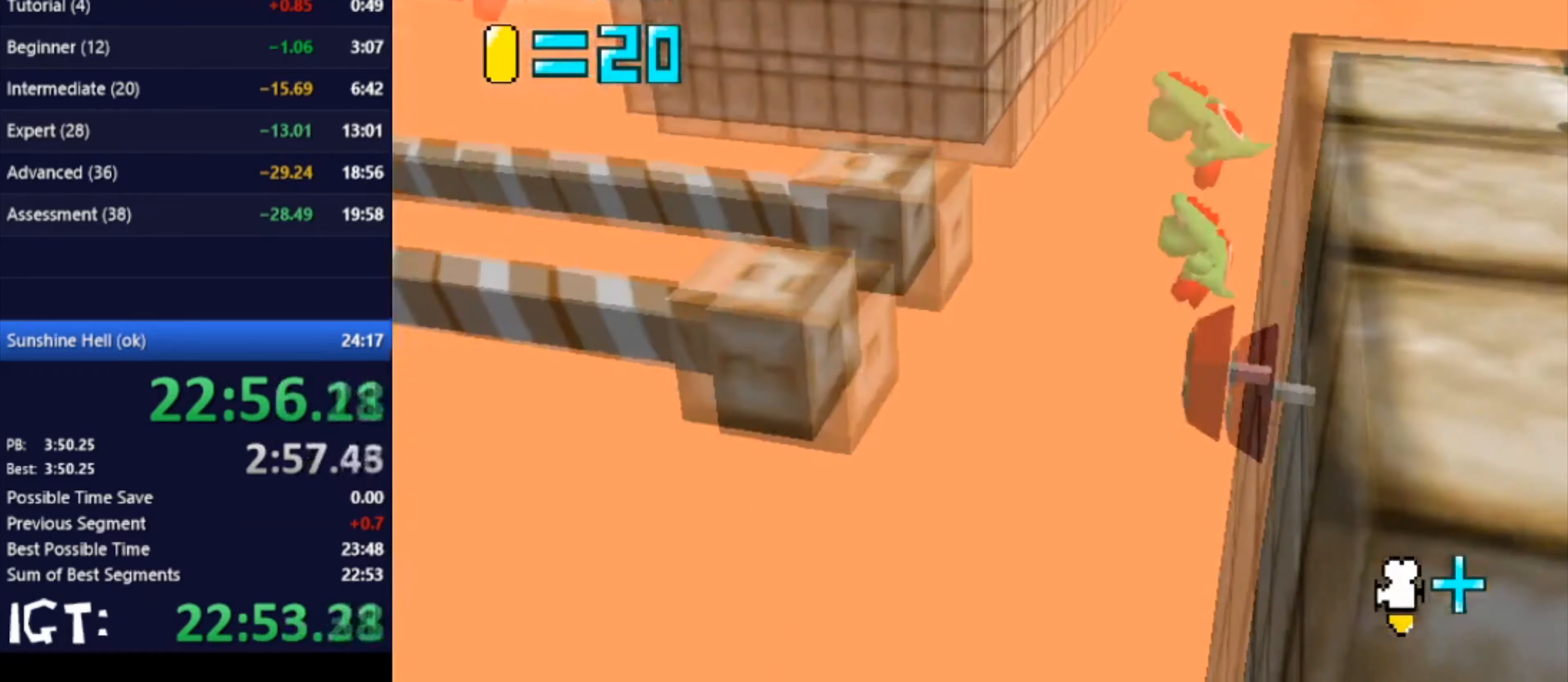
Gameplay with a controller (Nintendo layout); each line is a JSON object with the inputs held at the frame after it. "events" lists button and stick changes between this image and that frame as [ms after this image, input, new state], when the widget could be followed in between. Not read: A B L3 R3 Y Z.
{"buttons": [], "left_stick": "left", "events": []}
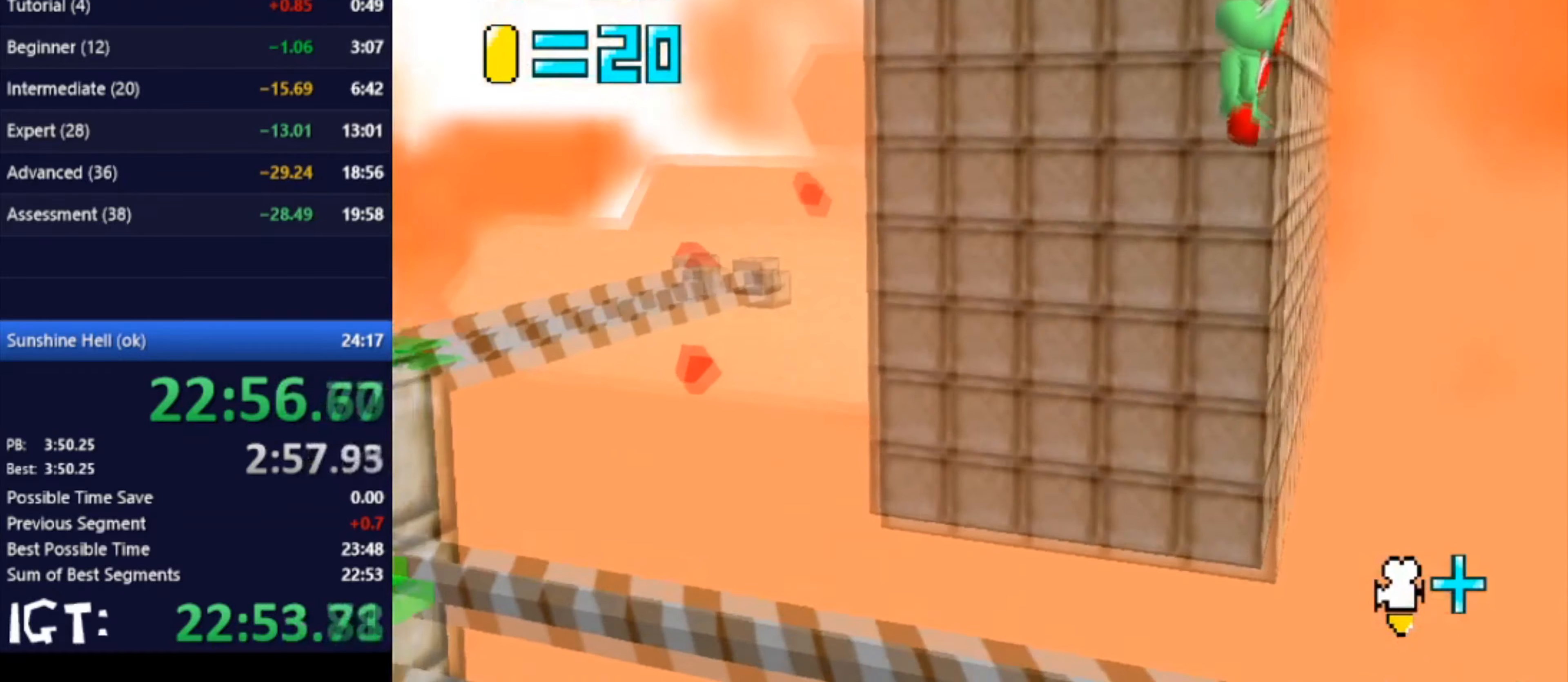
{"buttons": [], "left_stick": "down-right", "events": [[467, "left_stick", "down-right"]]}
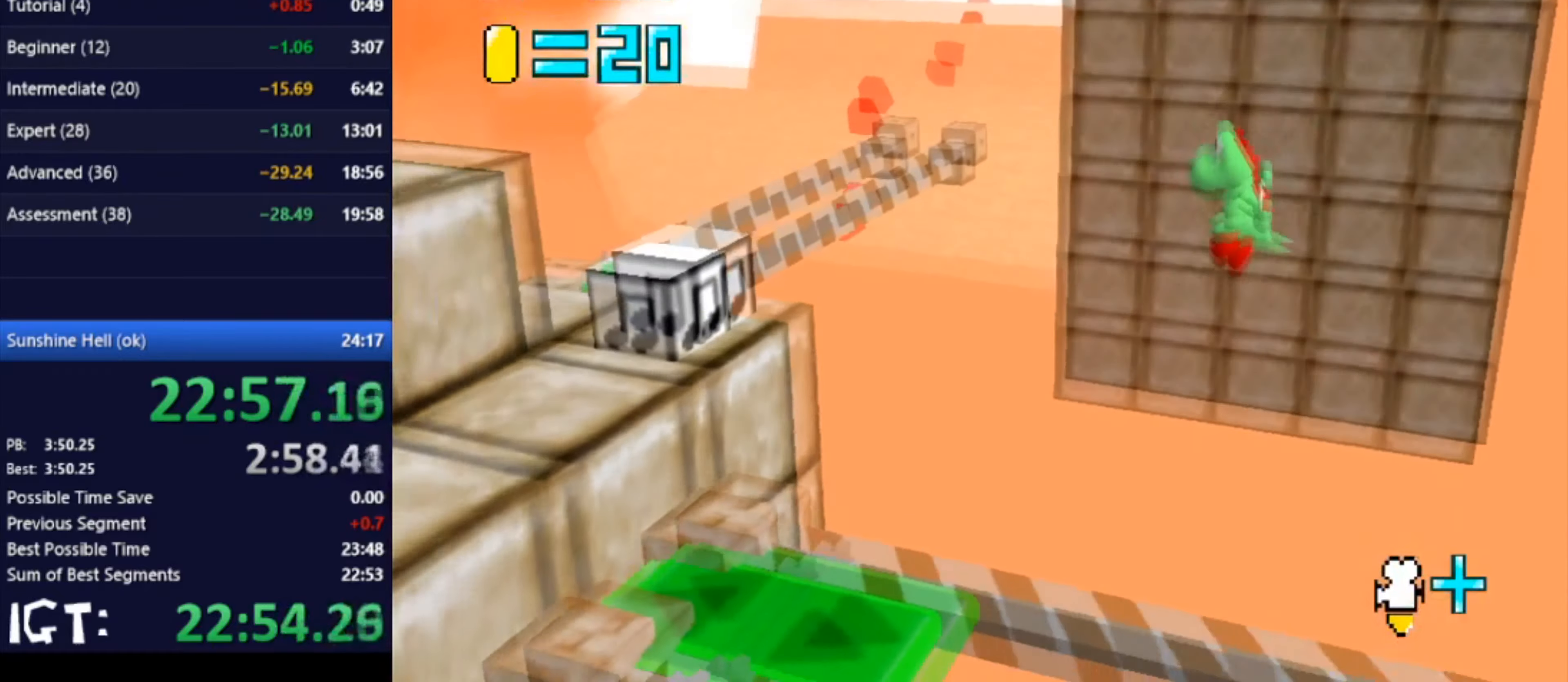
{"buttons": [], "left_stick": "left", "events": [[34, "left_stick", "right"], [167, "left_stick", "up-left"], [234, "left_stick", "left"]]}
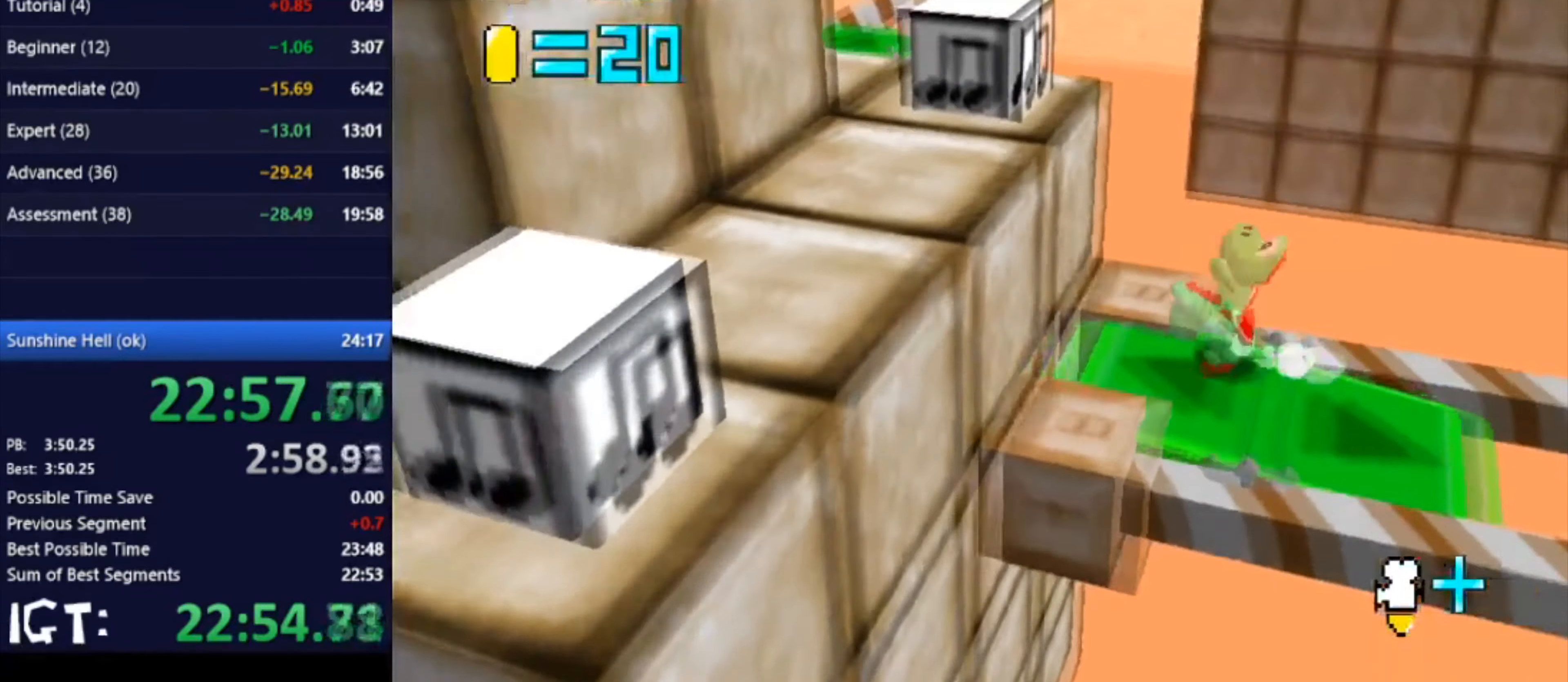
{"buttons": [], "left_stick": "left", "events": []}
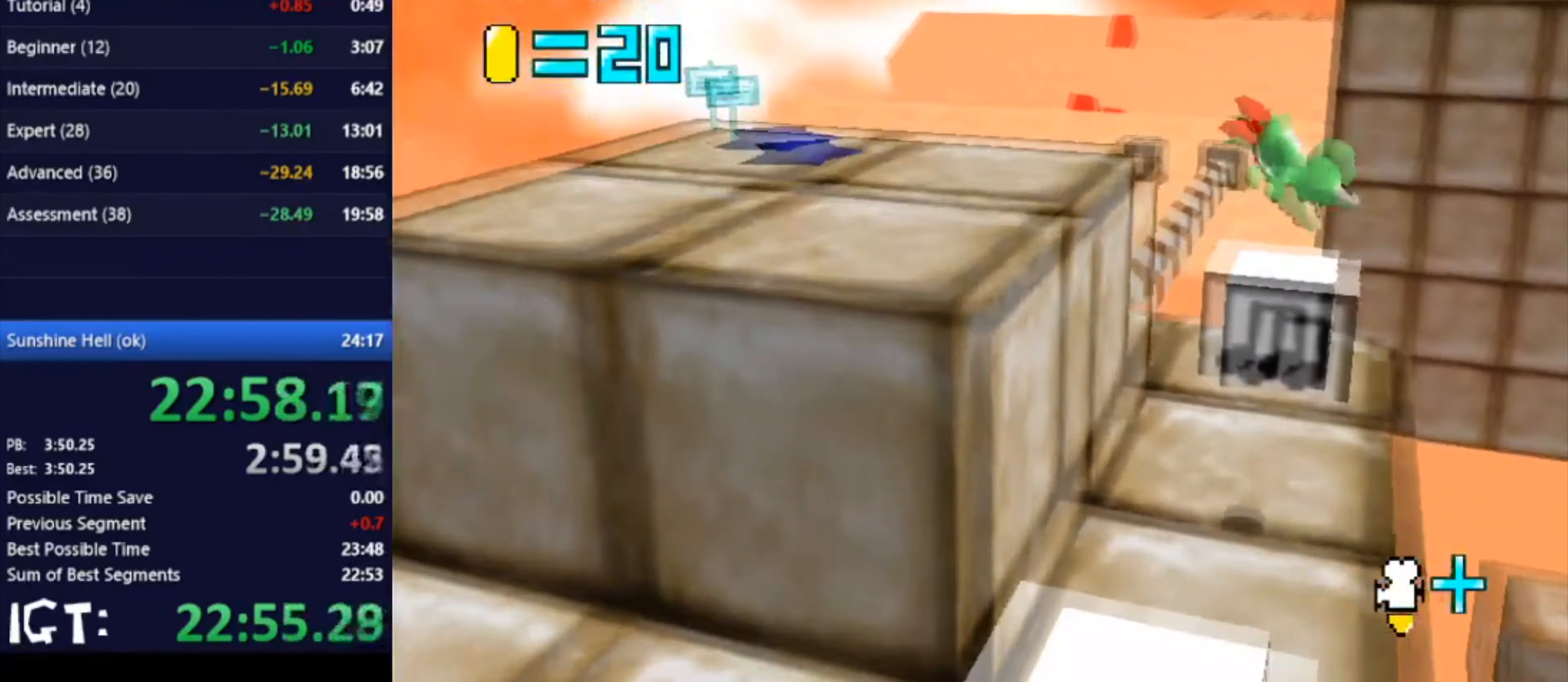
{"buttons": [], "left_stick": "left", "events": []}